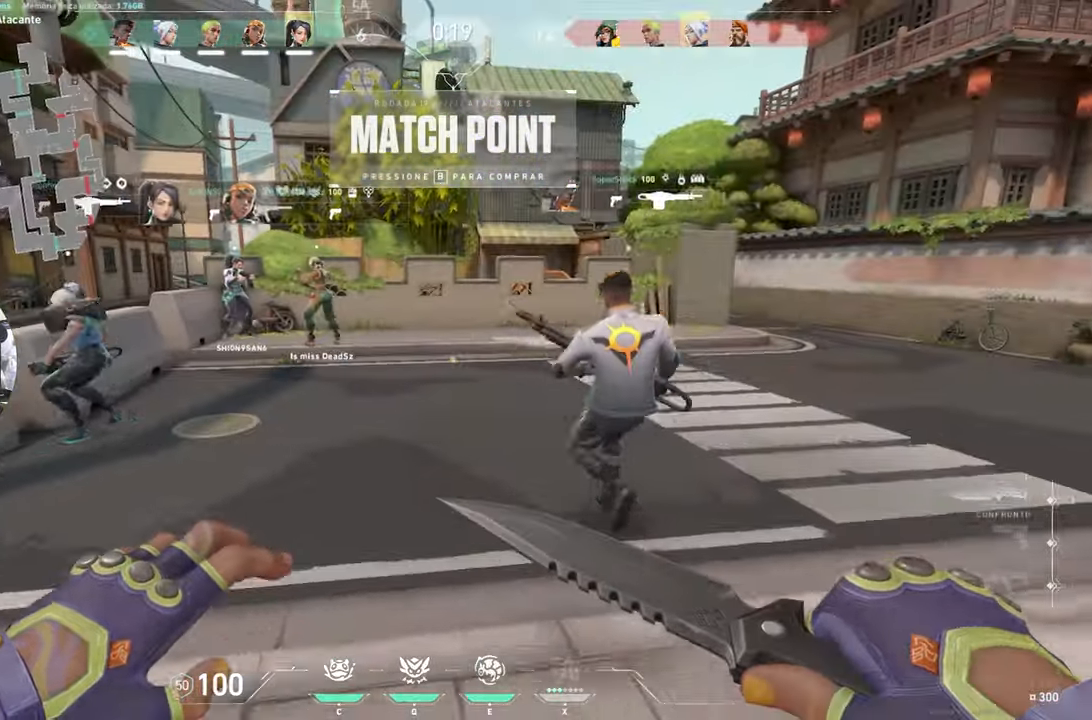
Gameplay with keyboard and mouse; each line is a JSON object with the keys and mouse buttons held at the frame after it. "events" lists presses ("down") and releases ("up") of "1", "2", "3", "4", "5", "a", "alt", "c", "caps_lock", "ctrl", "d", "e", "f", "g", "q", "r", "s", "shift", "space", "t", "tab", "v", "w", "x", "z", "mouse_left", "mouse_wheel" and "mouse_right" between this image and that frame as [ms after this image, input, new state], when the widget could be followed in between. "mouse_left", "mouse_wheel", "mouse_right" = the "left", "wheel", "right" buttons of the "mouse" list. No other keys are recorded. "wheel" means that the mouse wheel is clicked or scrolled. "mouse_move" is the direction in which the mouse moves at that frame (one of eight, or "still"), when it could be read.
{"keys": ["w"], "mouse": [], "mouse_move": "left", "events": [[167, "d", "down"], [450, "d", "up"]]}
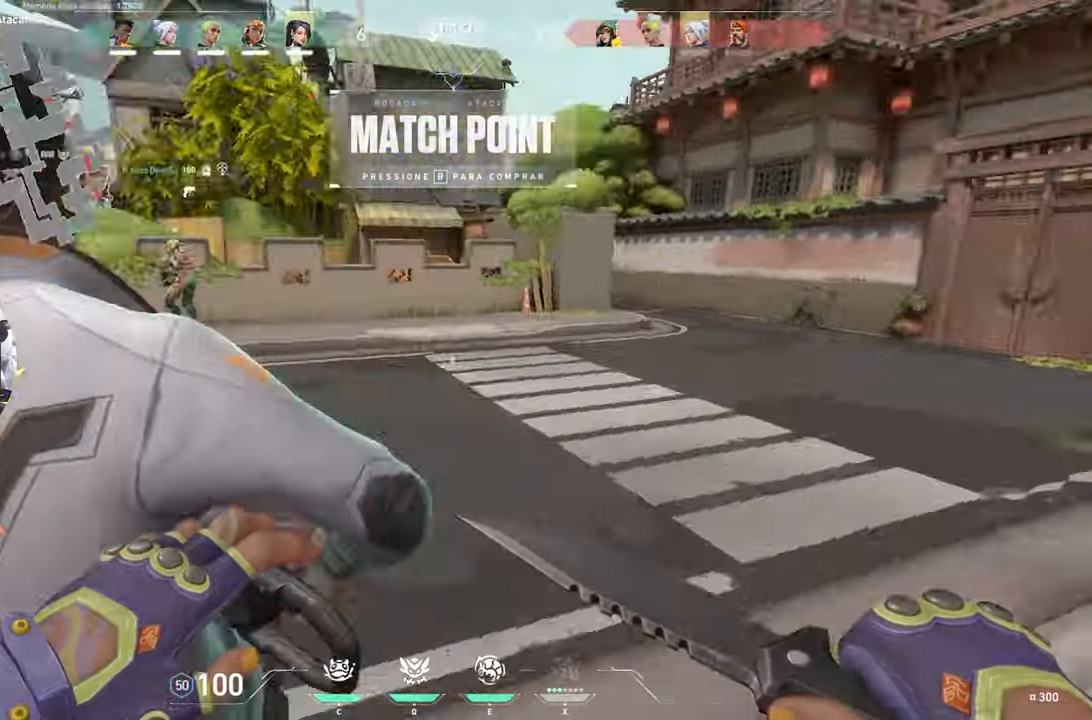
{"keys": ["a", "w"], "mouse": [], "mouse_move": "still", "events": [[50, "a", "down"]]}
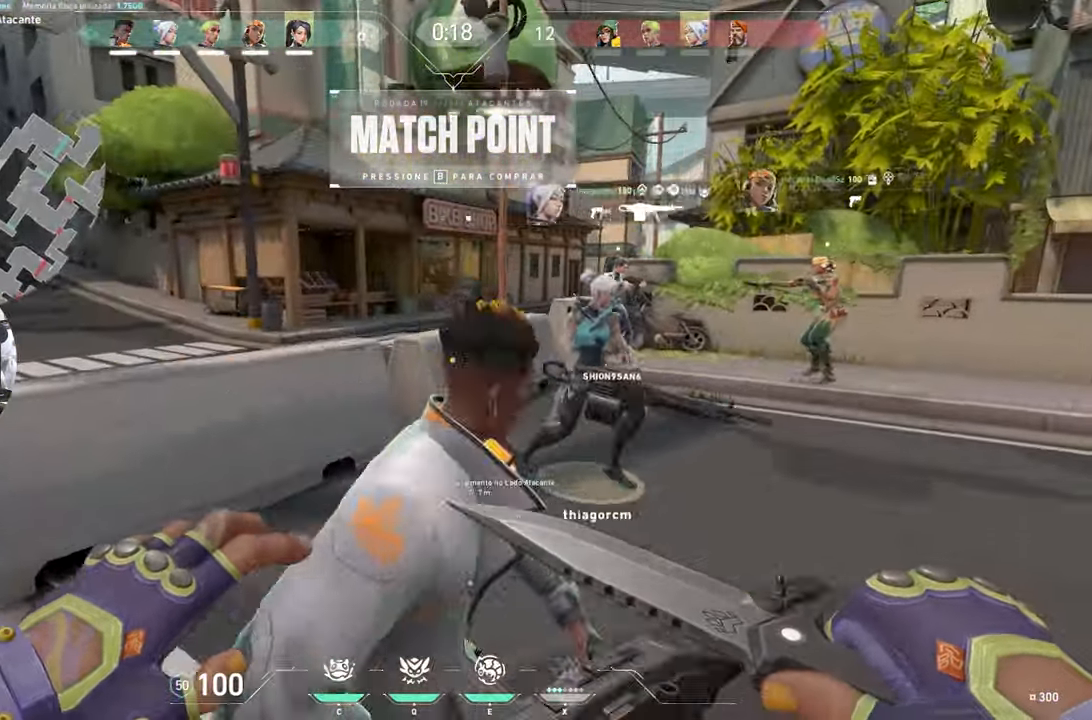
{"keys": ["w"], "mouse": [], "mouse_move": "still", "events": [[333, "a", "up"]]}
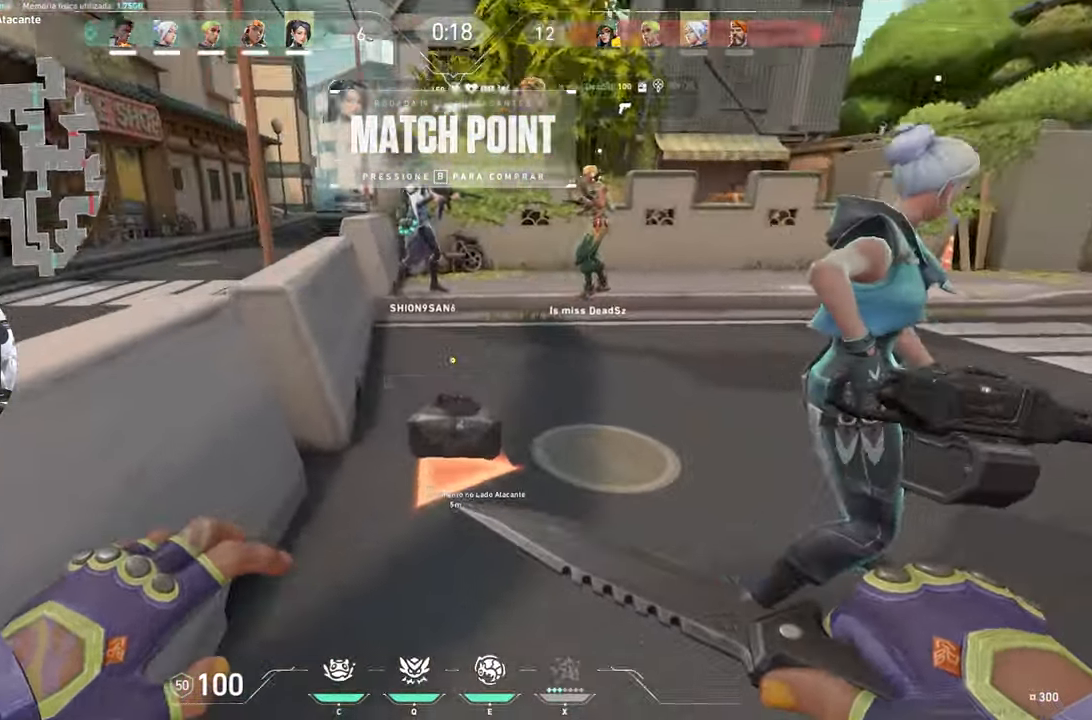
{"keys": [], "mouse": [], "mouse_move": "up-right", "events": [[450, "w", "up"]]}
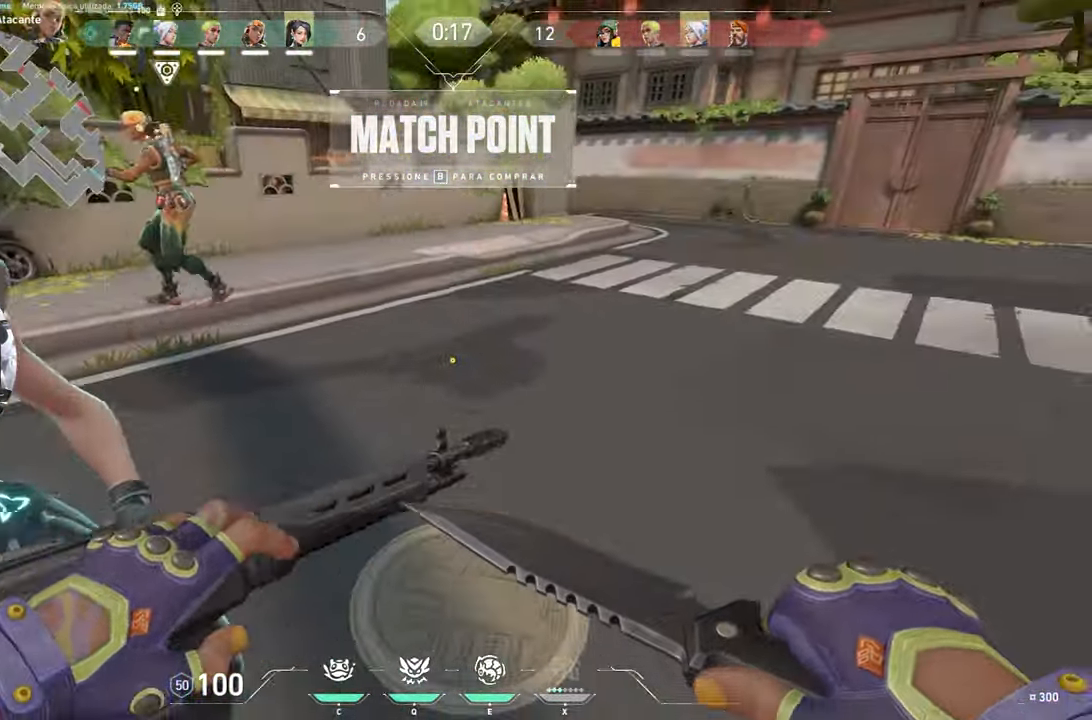
{"keys": ["d", "s"], "mouse": [], "mouse_move": "still", "events": [[50, "d", "down"], [383, "s", "down"]]}
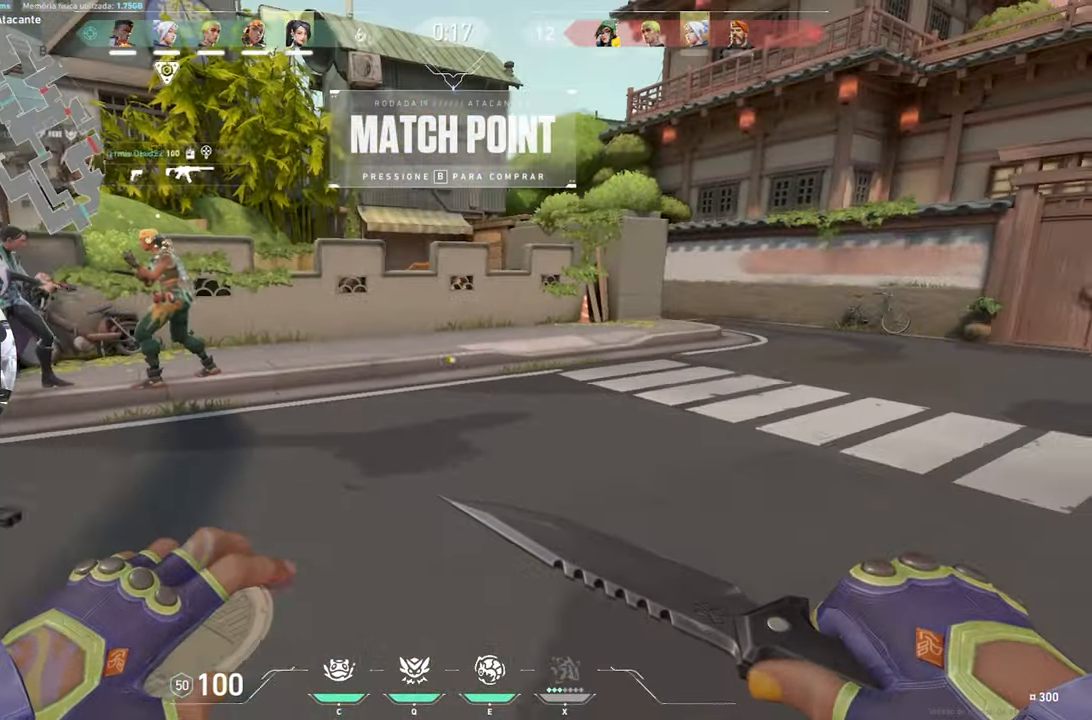
{"keys": ["a", "s"], "mouse": [], "mouse_move": "right", "events": [[17, "d", "up"], [350, "a", "down"]]}
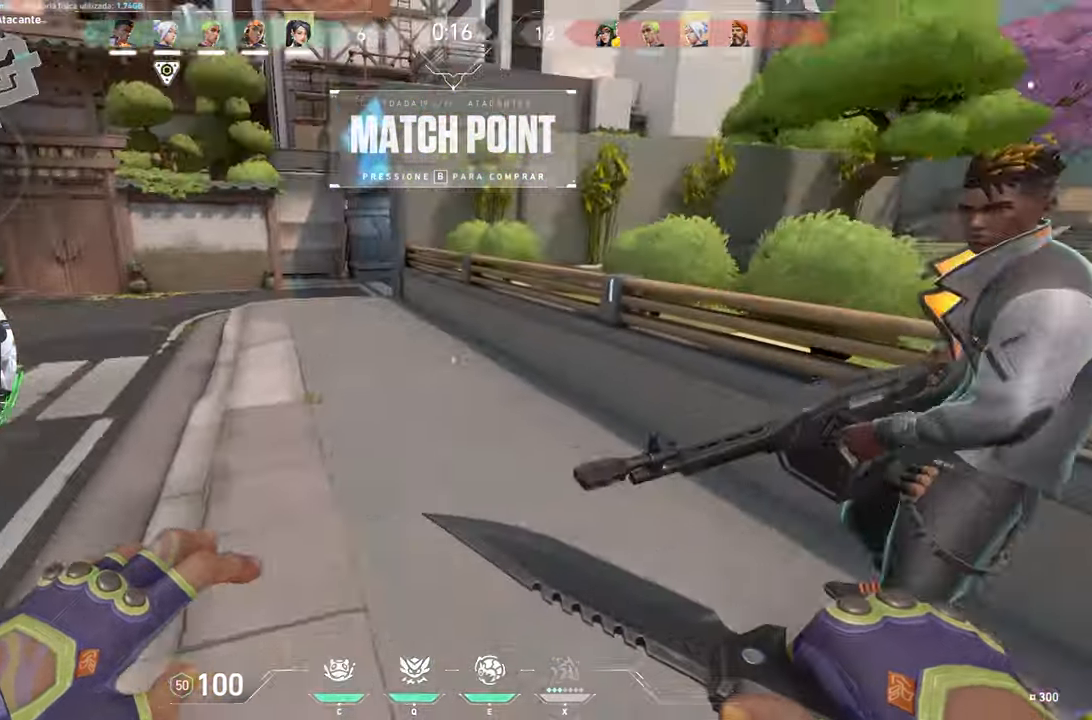
{"keys": ["d"], "mouse": [], "mouse_move": "still", "events": [[167, "a", "up"], [167, "d", "down"], [400, "s", "up"]]}
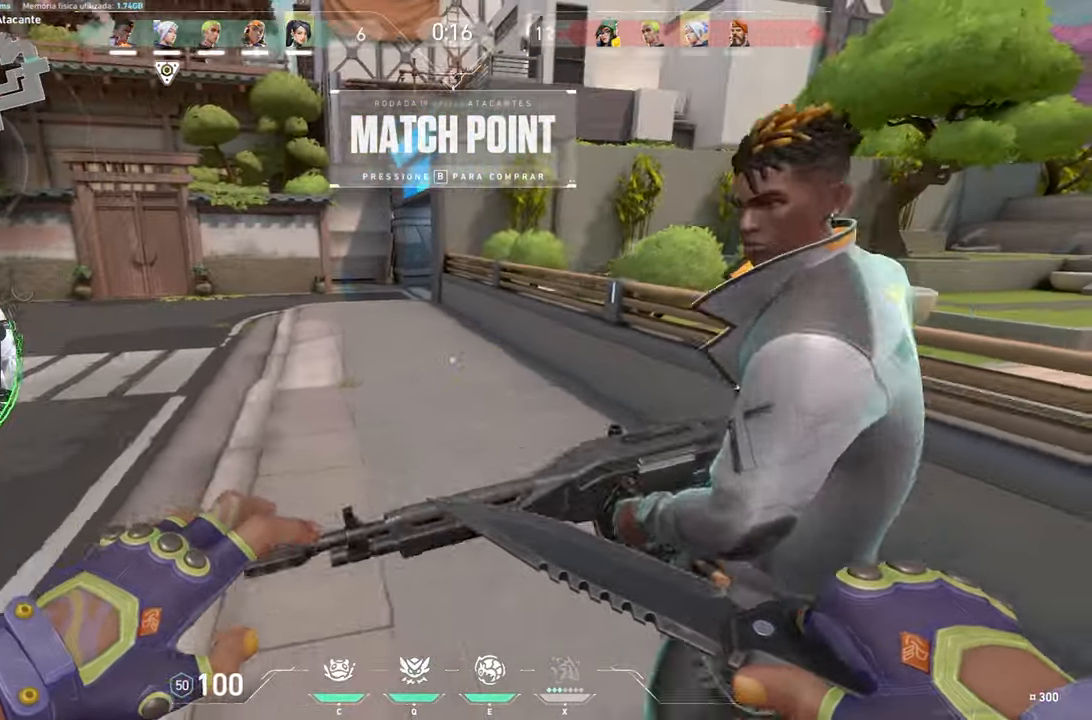
{"keys": ["d"], "mouse": [], "mouse_move": "left", "events": []}
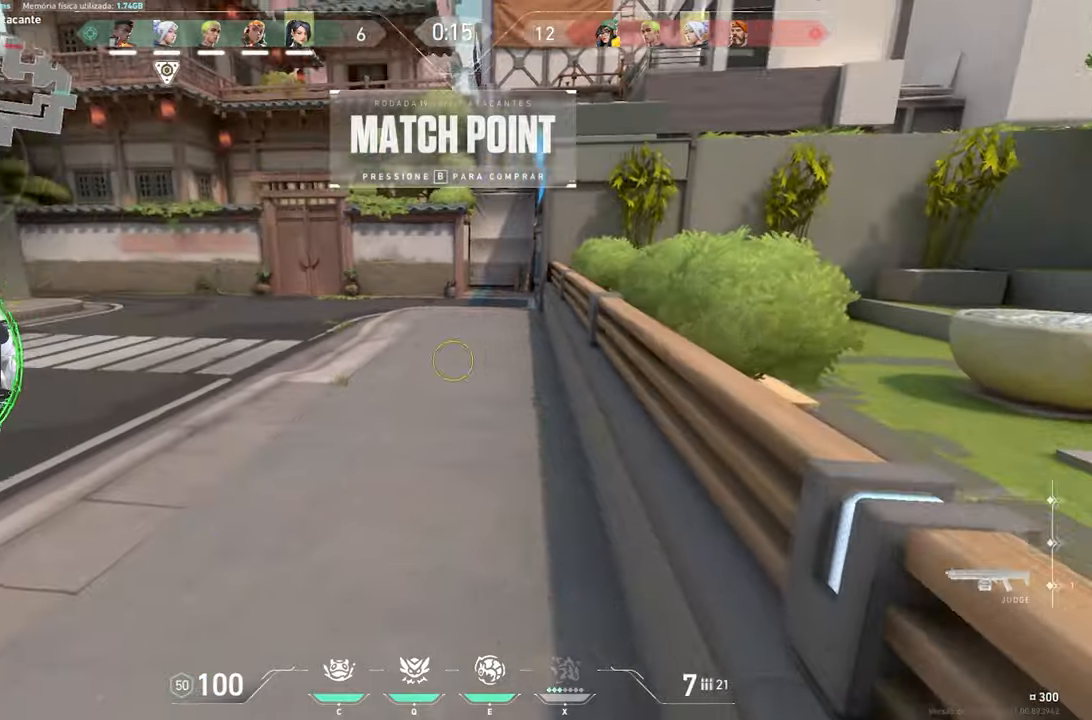
{"keys": [], "mouse": [], "mouse_move": "left", "events": [[200, "d", "up"], [200, "s", "down"], [384, "s", "up"]]}
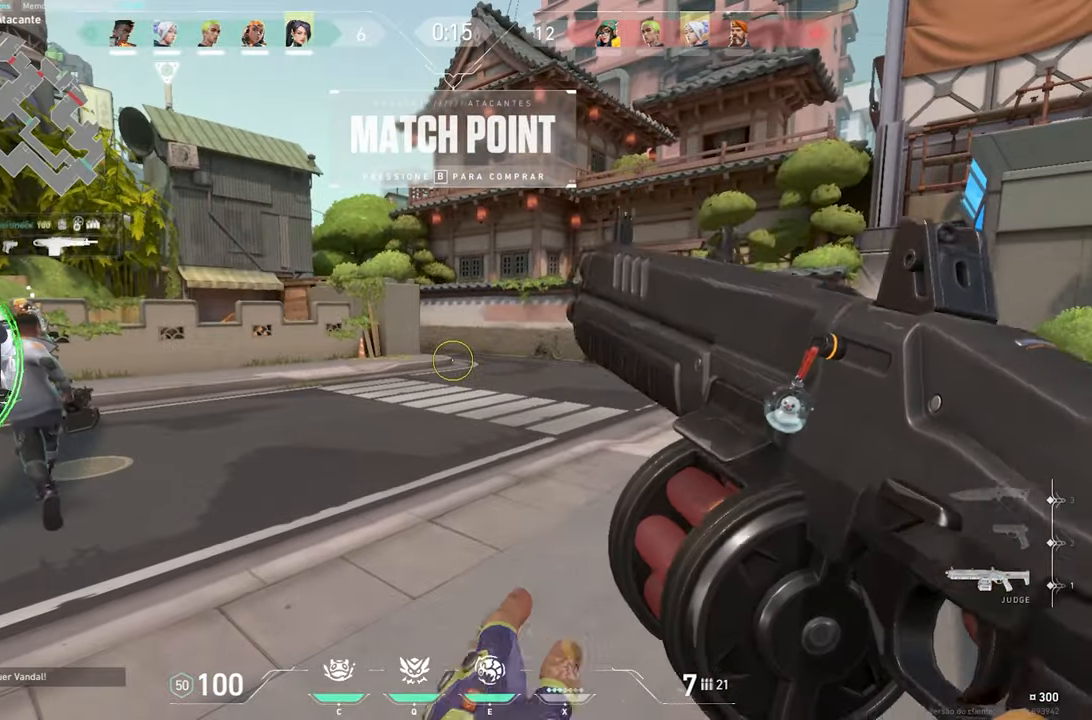
{"keys": [], "mouse": [], "mouse_move": "still", "events": []}
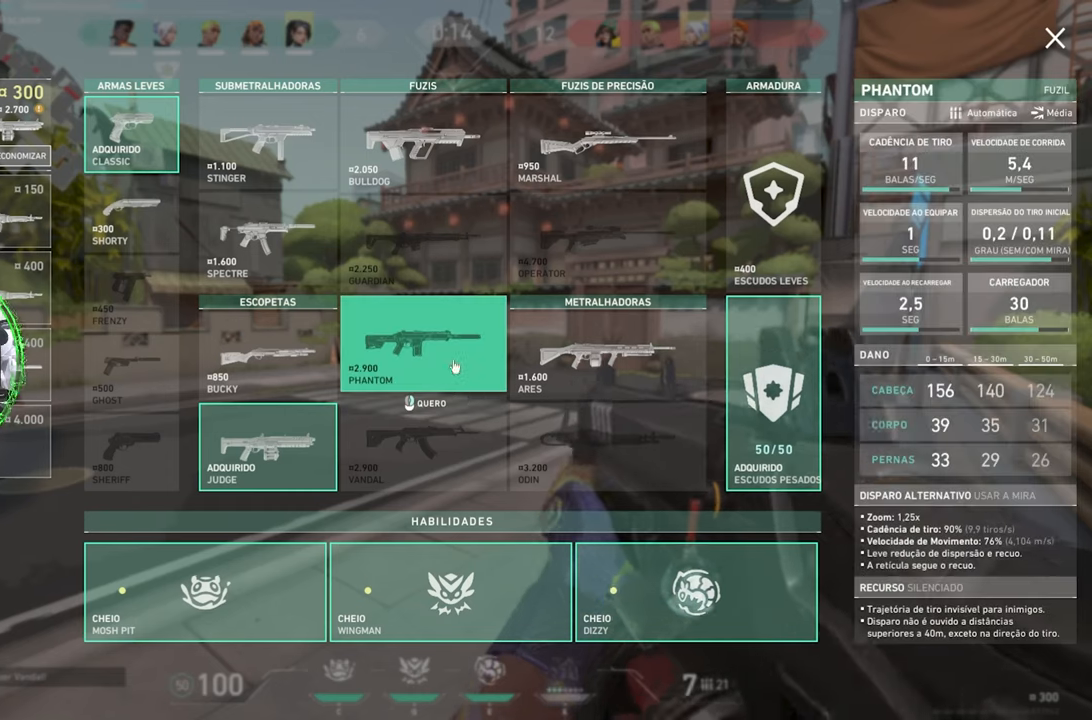
{"keys": [], "mouse": [], "mouse_move": "still", "events": []}
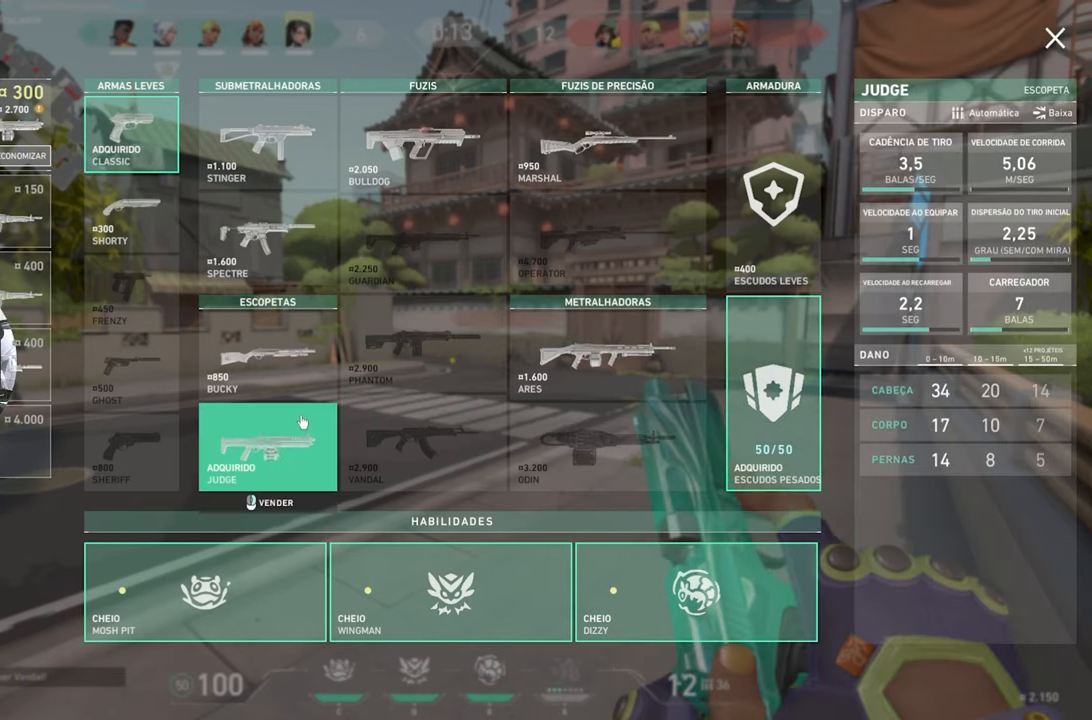
{"keys": [], "mouse": [], "mouse_move": "down-right", "events": []}
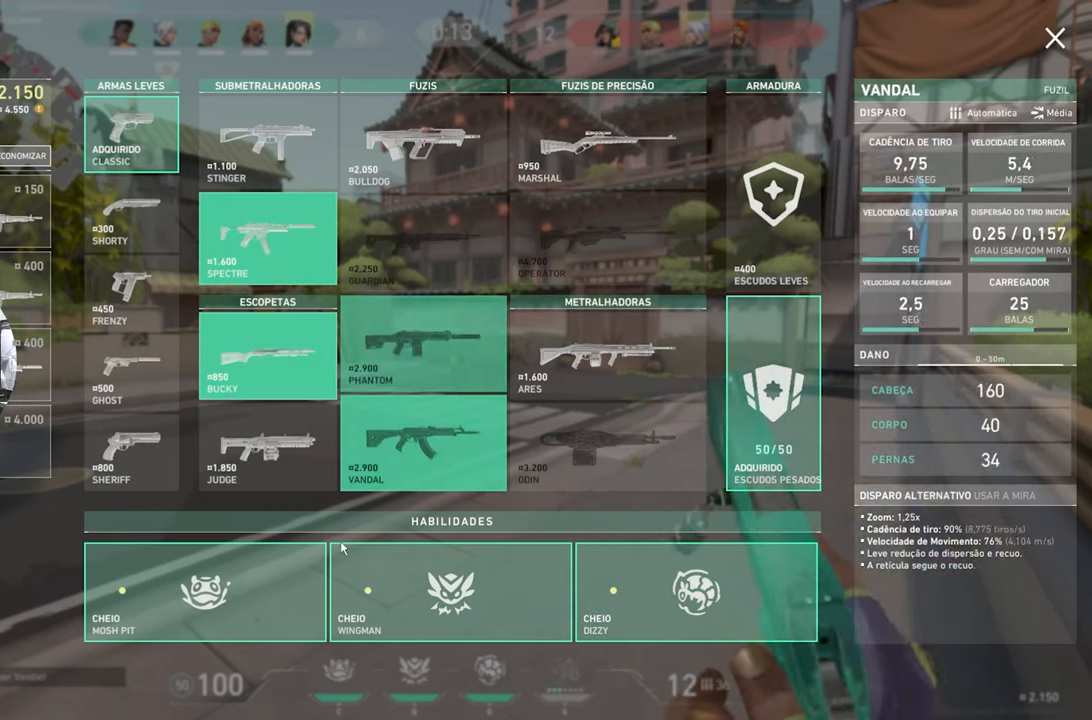
{"keys": [], "mouse": [], "mouse_move": "down", "events": []}
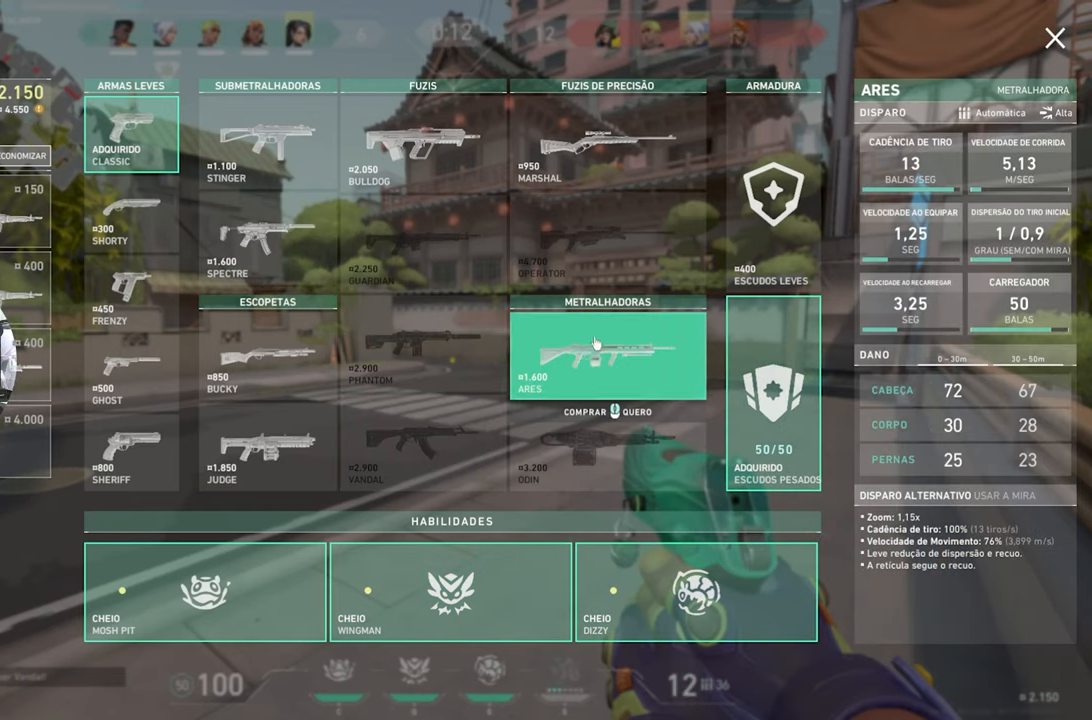
{"keys": [], "mouse": [], "mouse_move": "still", "events": []}
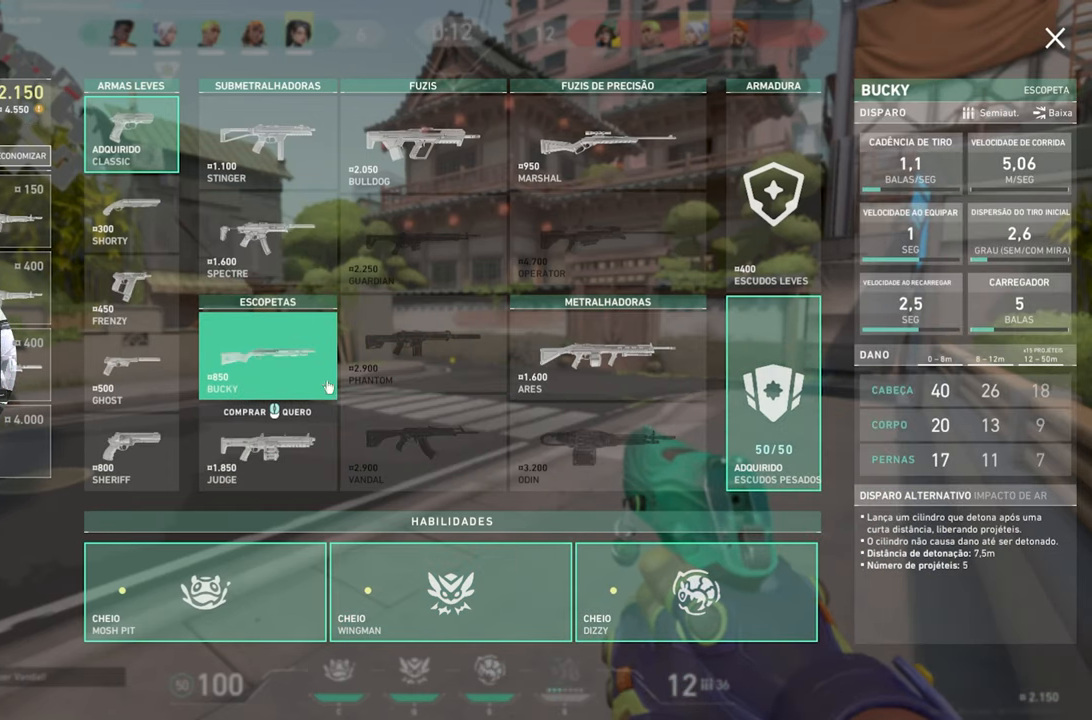
{"keys": [], "mouse": [], "mouse_move": "up", "events": []}
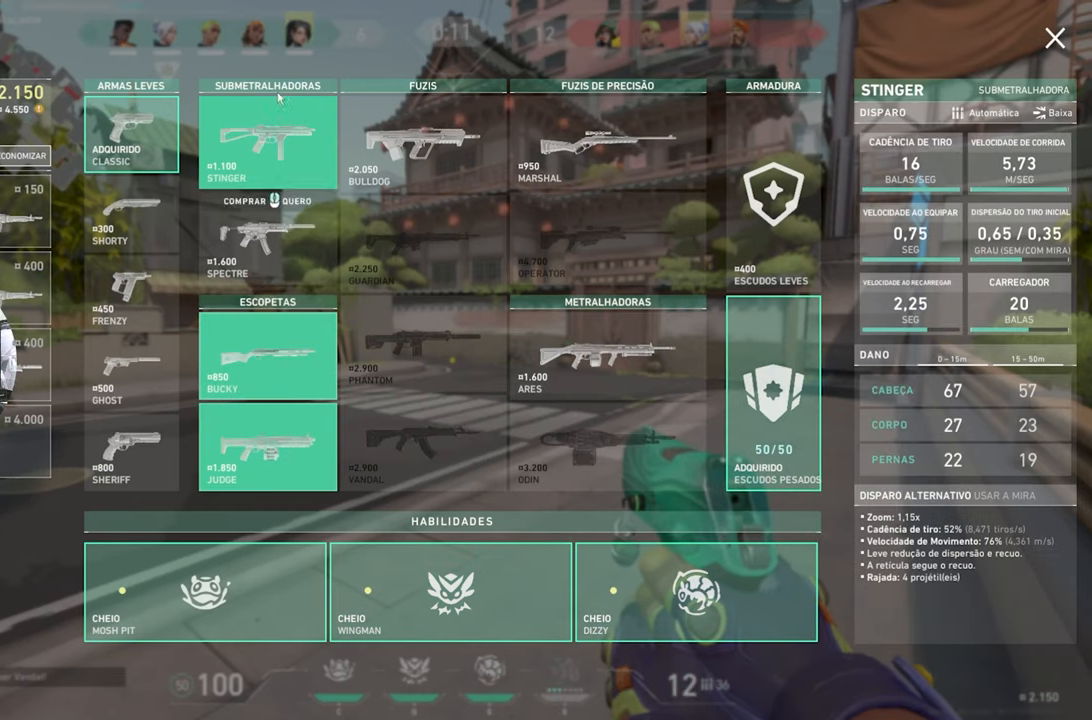
{"keys": [], "mouse": [], "mouse_move": "down-right", "events": []}
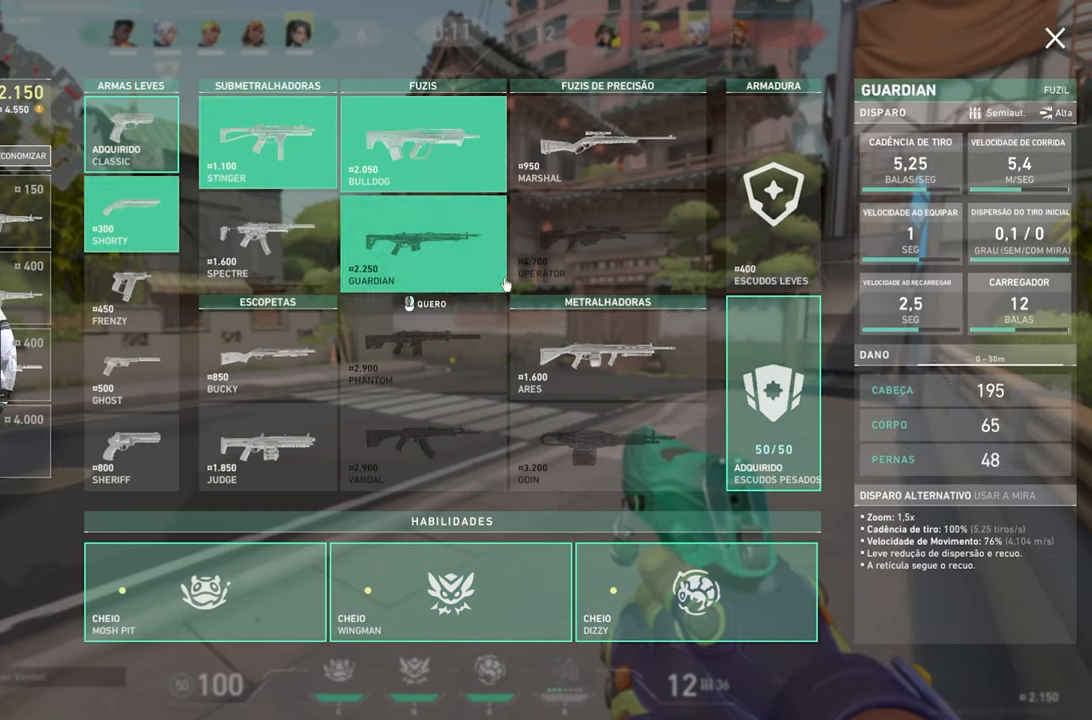
{"keys": [], "mouse": [], "mouse_move": "up", "events": []}
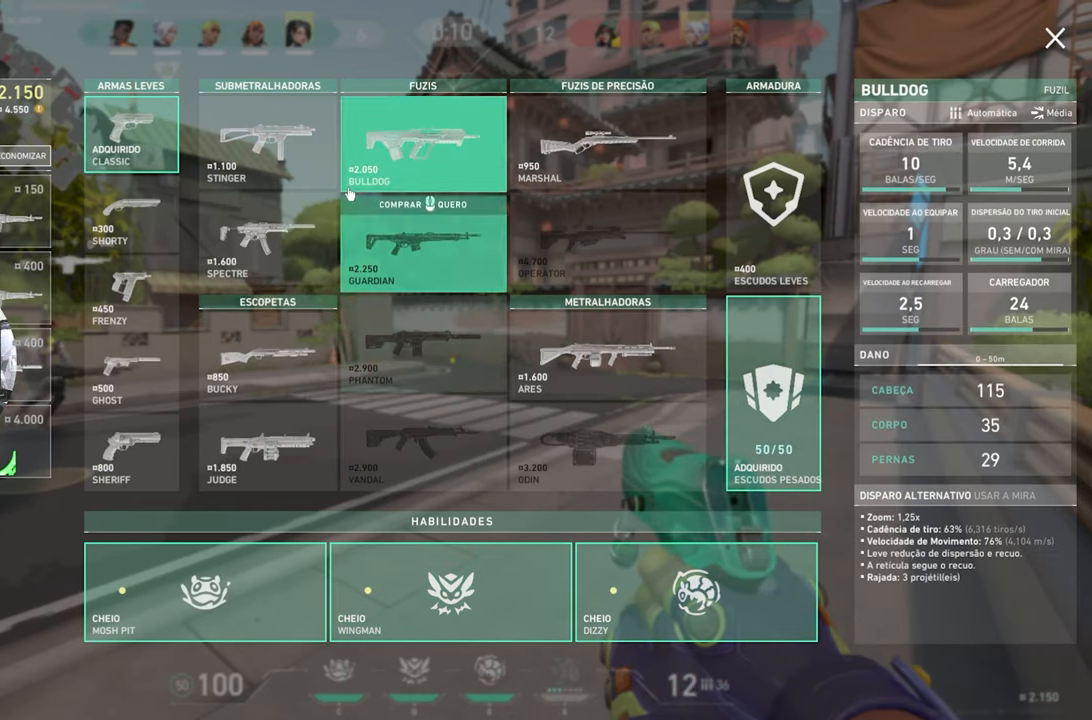
{"keys": [], "mouse": [], "mouse_move": "down-right", "events": []}
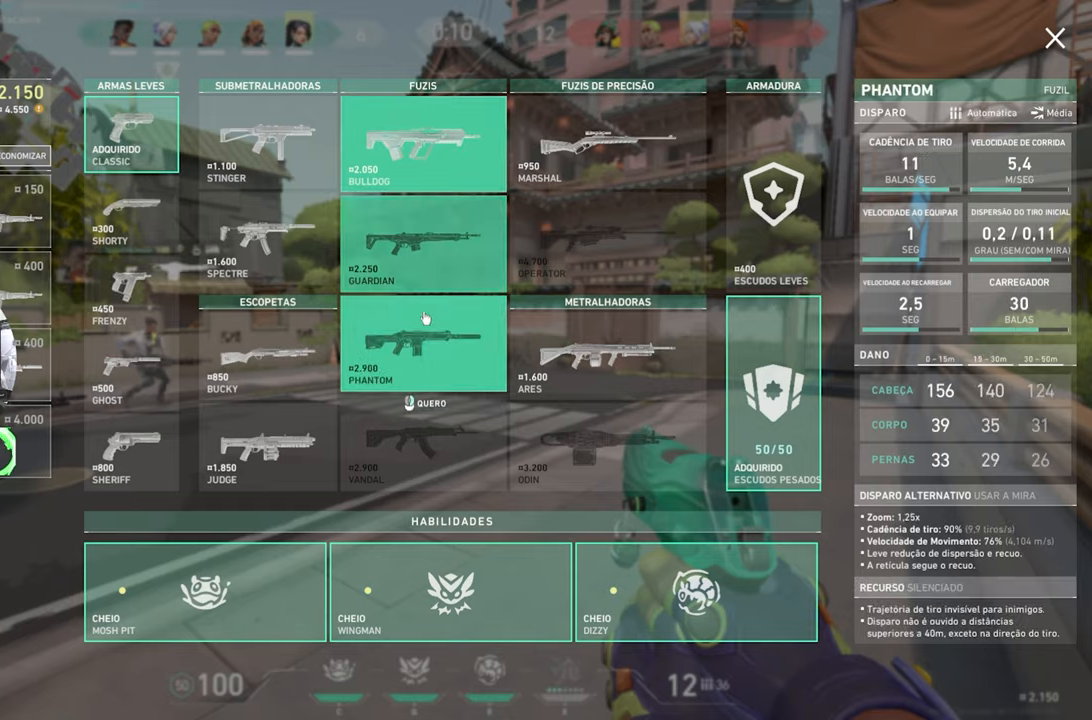
{"keys": [], "mouse": [], "mouse_move": "still", "events": []}
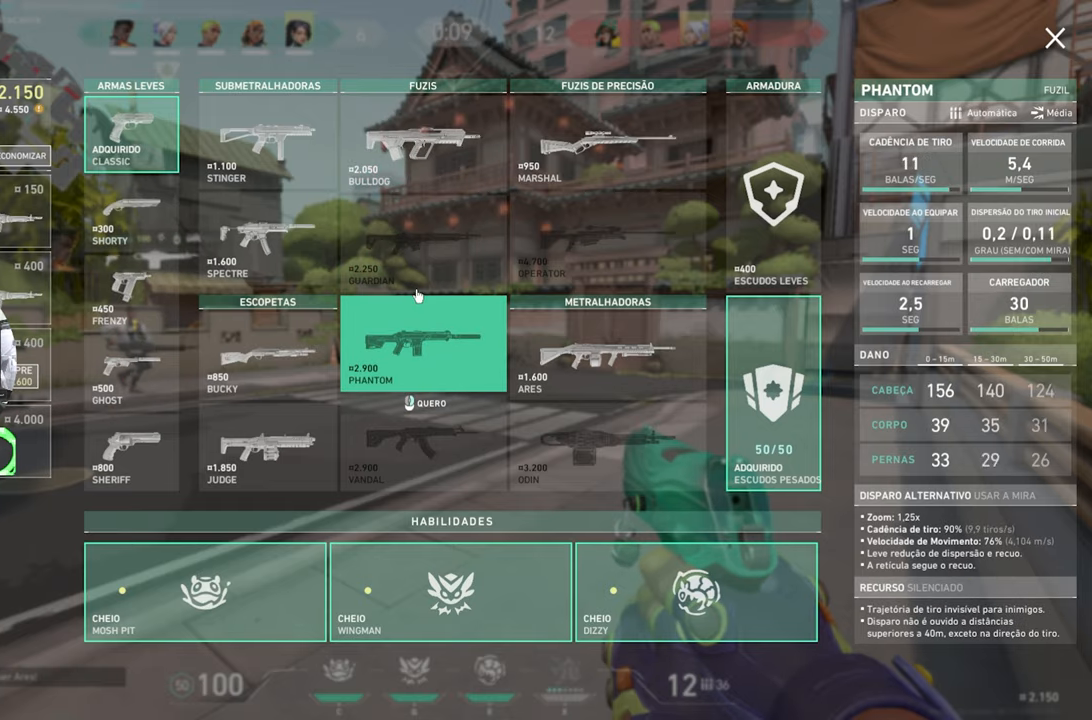
{"keys": [], "mouse": [], "mouse_move": "down-left", "events": []}
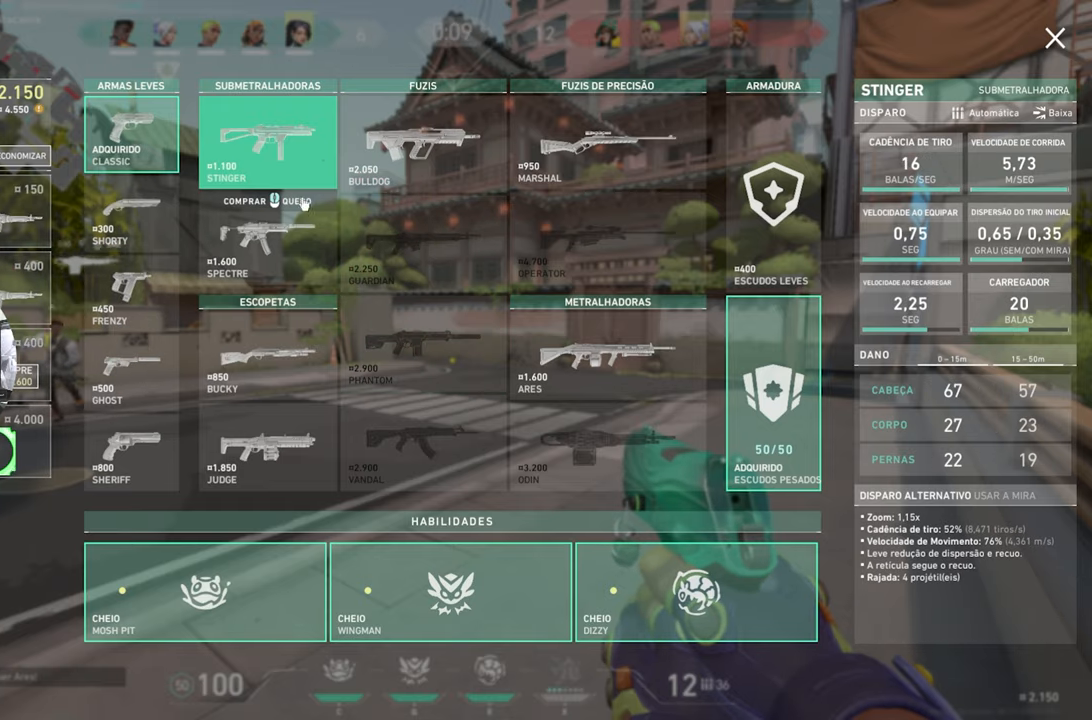
{"keys": [], "mouse": [], "mouse_move": "up-right", "events": []}
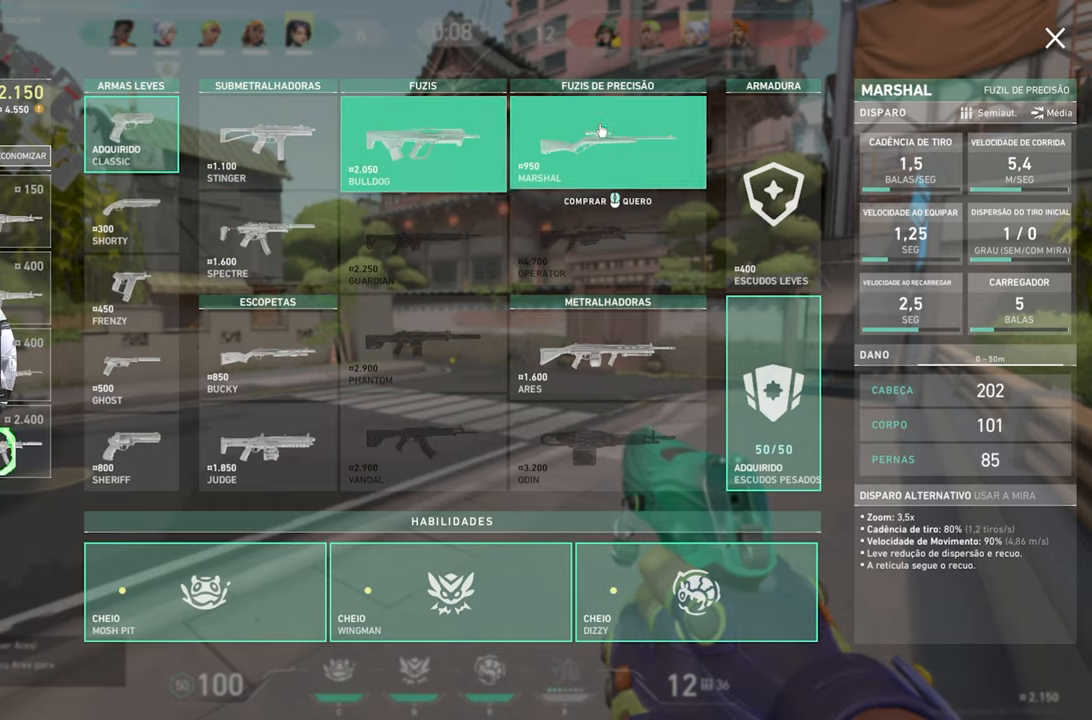
{"keys": [], "mouse": [], "mouse_move": "down-left", "events": []}
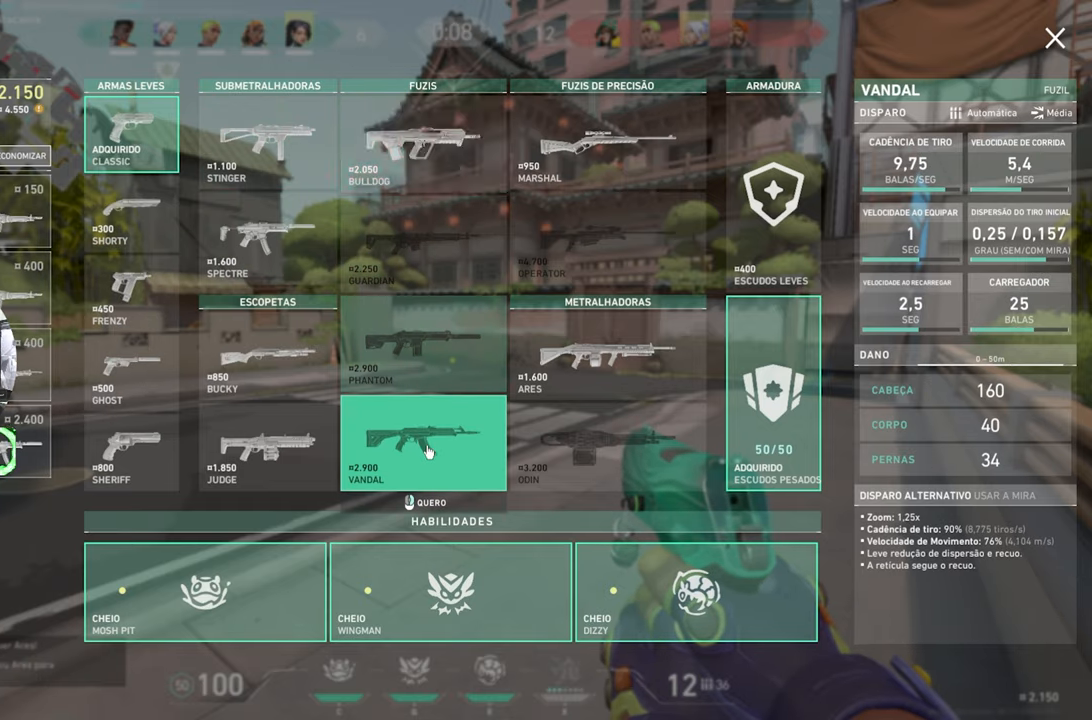
{"keys": [], "mouse": [], "mouse_move": "right", "events": []}
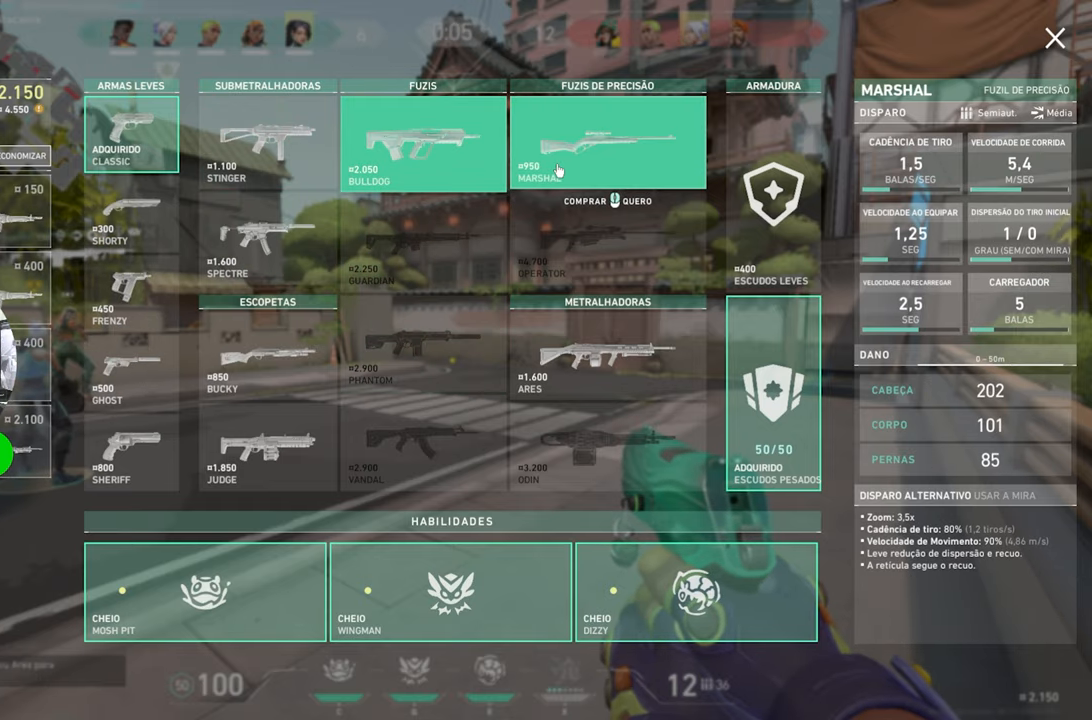
{"keys": [], "mouse": [], "mouse_move": "down", "events": []}
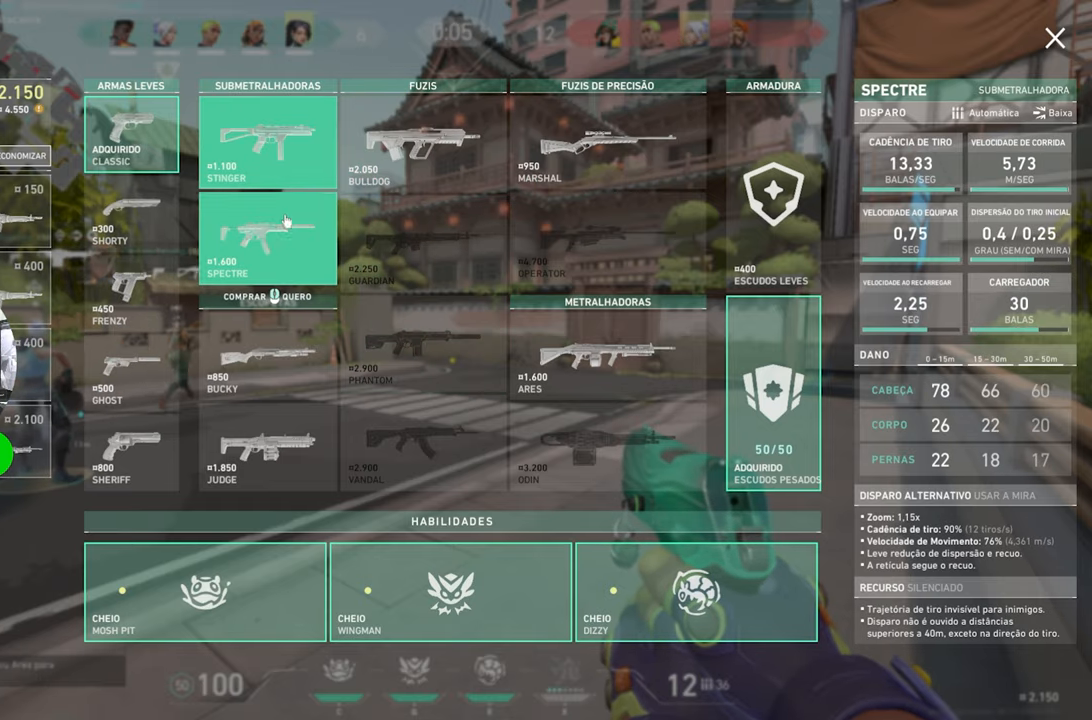
{"keys": [], "mouse": [], "mouse_move": "still", "events": []}
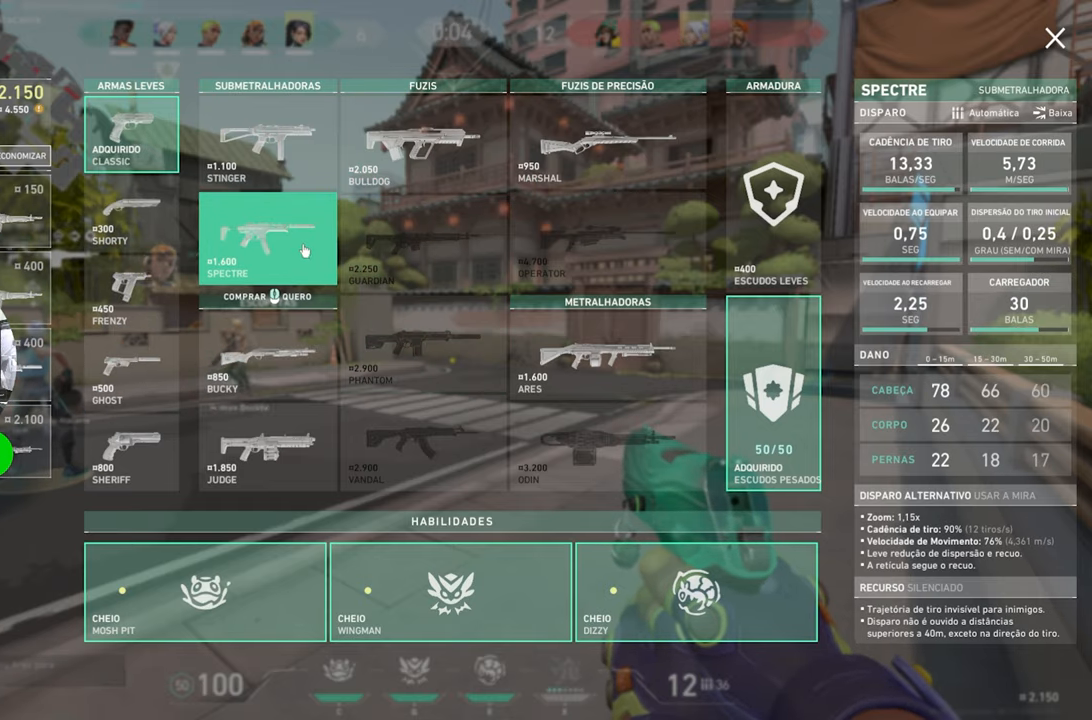
{"keys": [], "mouse": [], "mouse_move": "still", "events": []}
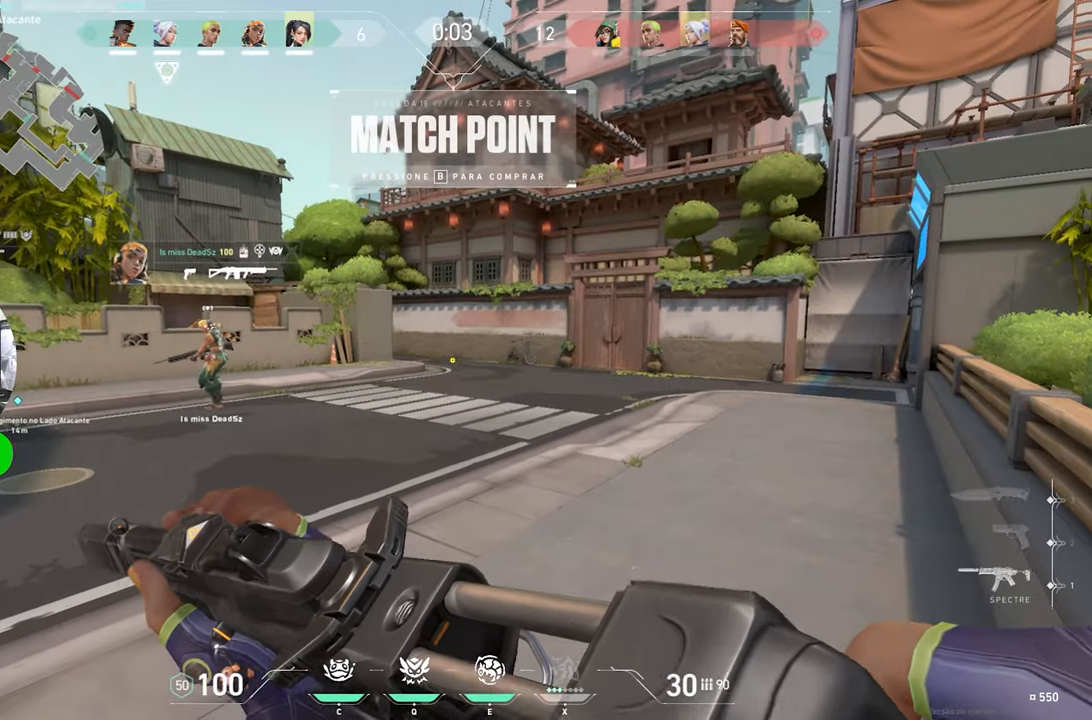
{"keys": ["s"], "mouse": [], "mouse_move": "still", "events": [[366, "s", "down"]]}
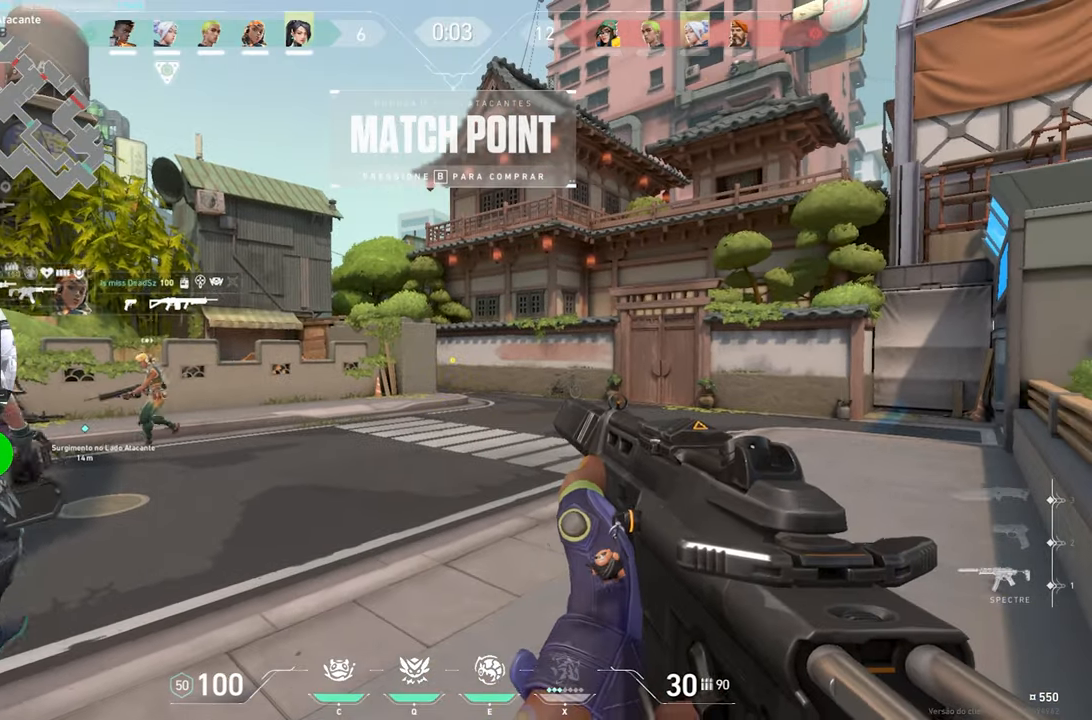
{"keys": ["s"], "mouse": [], "mouse_move": "still", "events": []}
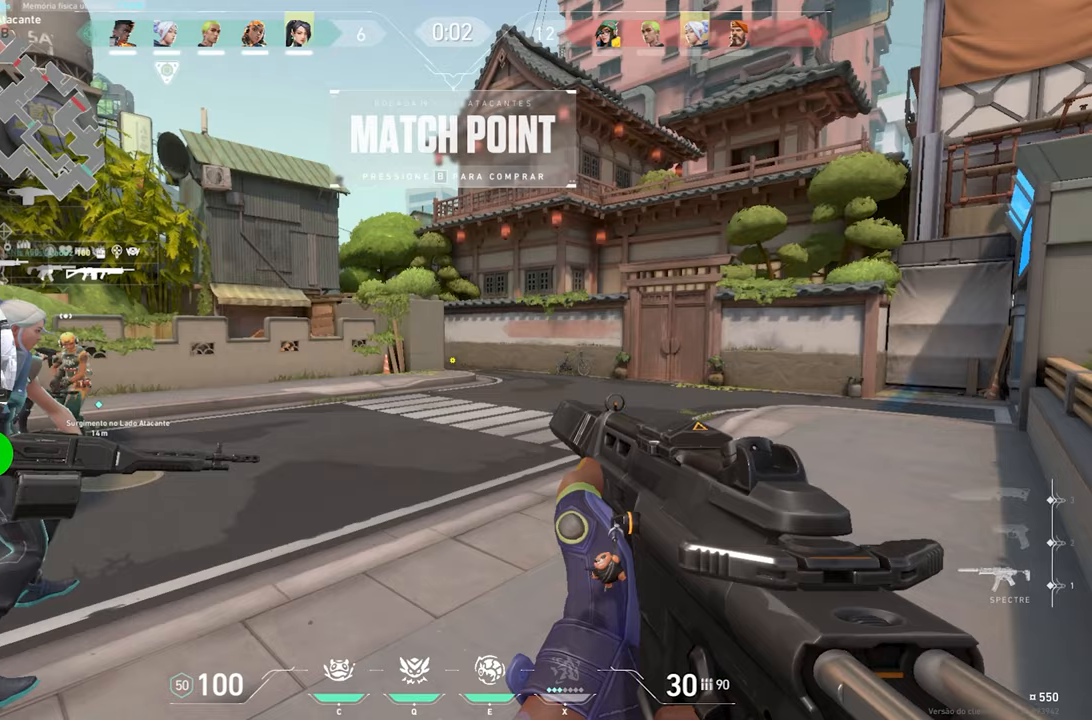
{"keys": [], "mouse": [], "mouse_move": "still", "events": [[17, "a", "down"], [217, "s", "up"], [350, "a", "up"]]}
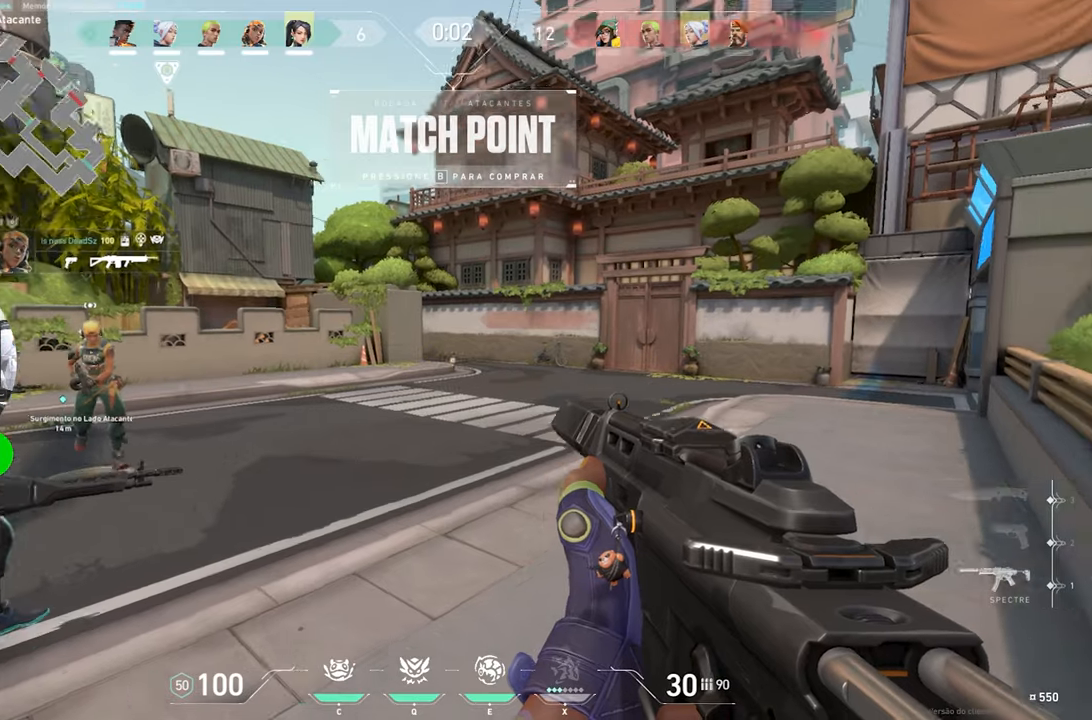
{"keys": ["s"], "mouse": [], "mouse_move": "still", "events": [[183, "d", "down"], [467, "d", "up"], [467, "s", "down"]]}